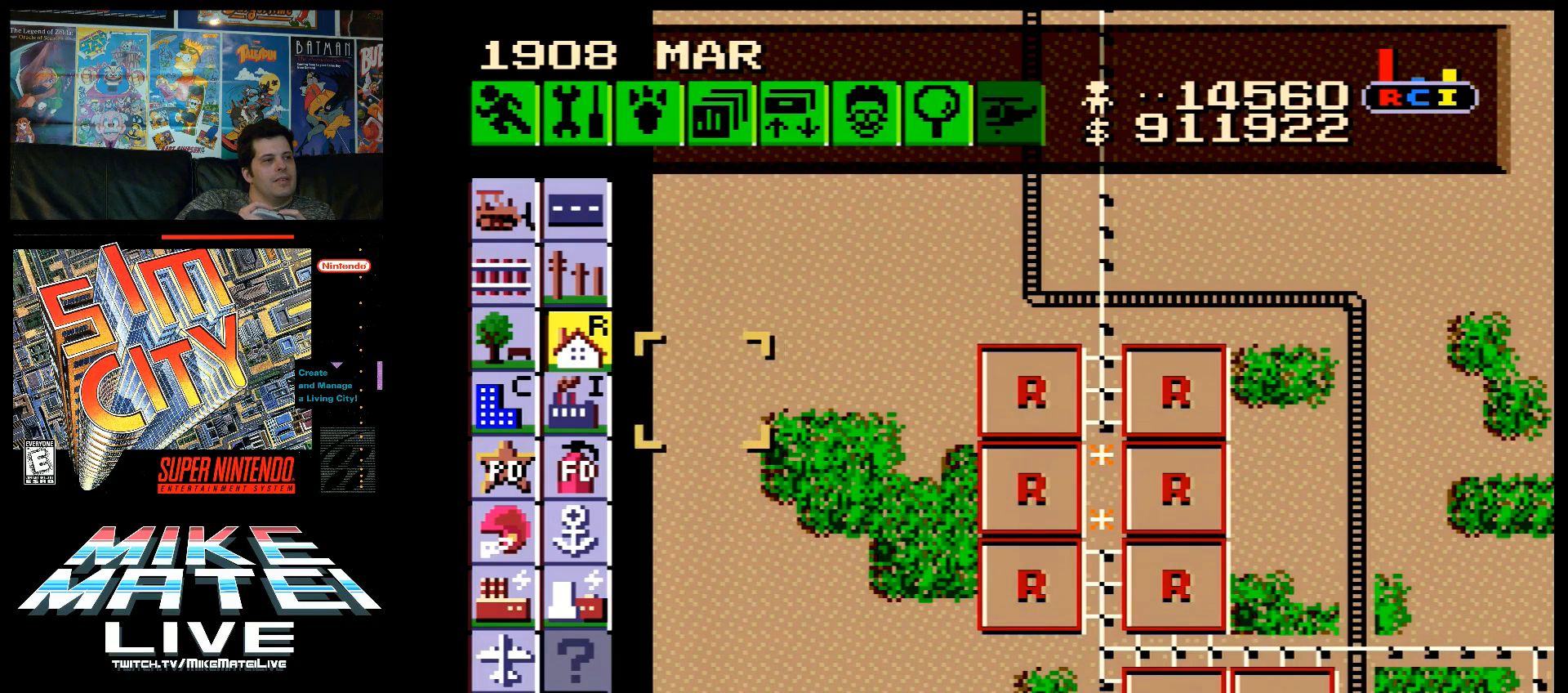
Gameplay with a controller (Nintendo layout); each line is a JSON object with the inputs held at the frame after it. "events" lists button and stick changes between this image and that frame as [ms after this image, input, new state], when the widget could be followed in between. Not read: L3 R3.
{"buttons": [], "events": [[67, "DPAD_LEFT", "up"], [233, "DPAD_UP", "down"], [333, "DPAD_LEFT", "down"], [383, "DPAD_LEFT", "up"], [383, "DPAD_UP", "up"]]}
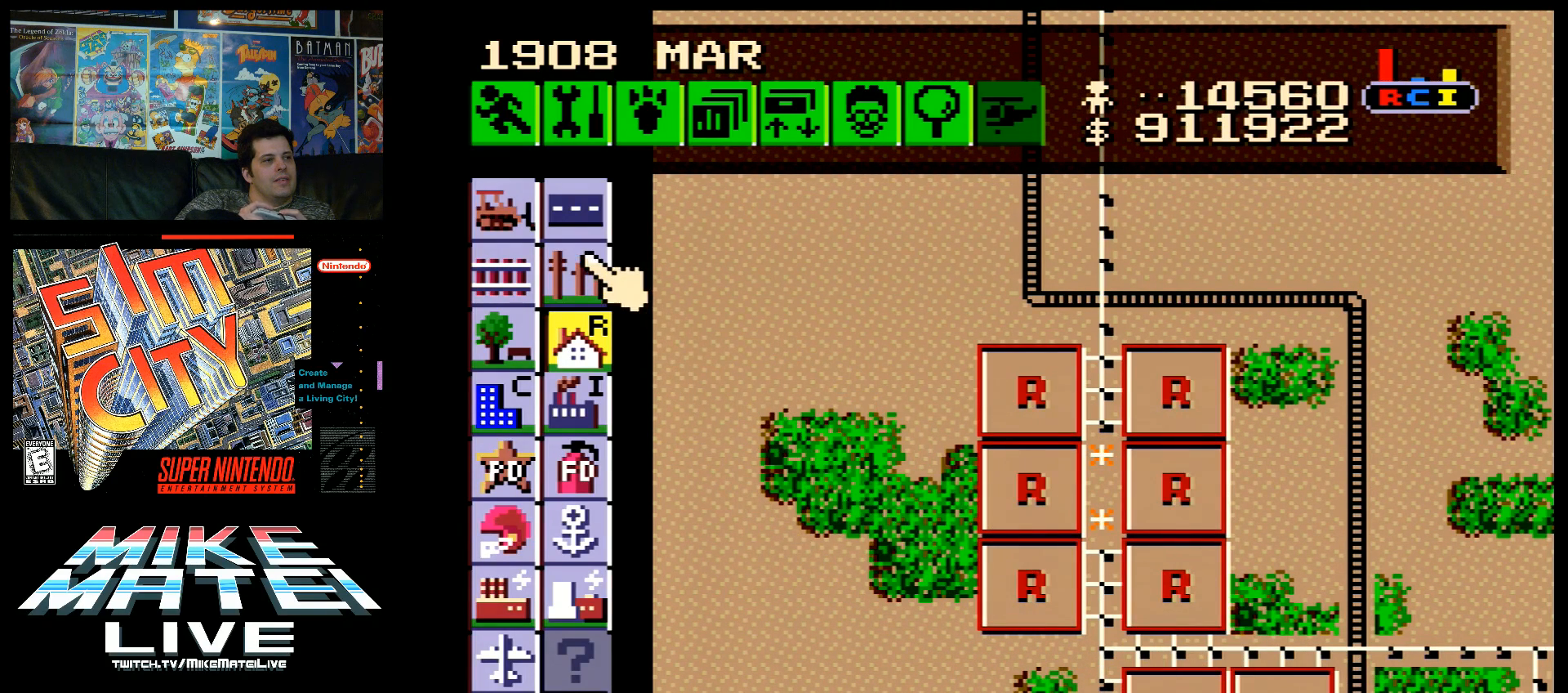
{"buttons": [], "events": [[300, "DPAD_UP", "down"], [367, "DPAD_UP", "up"]]}
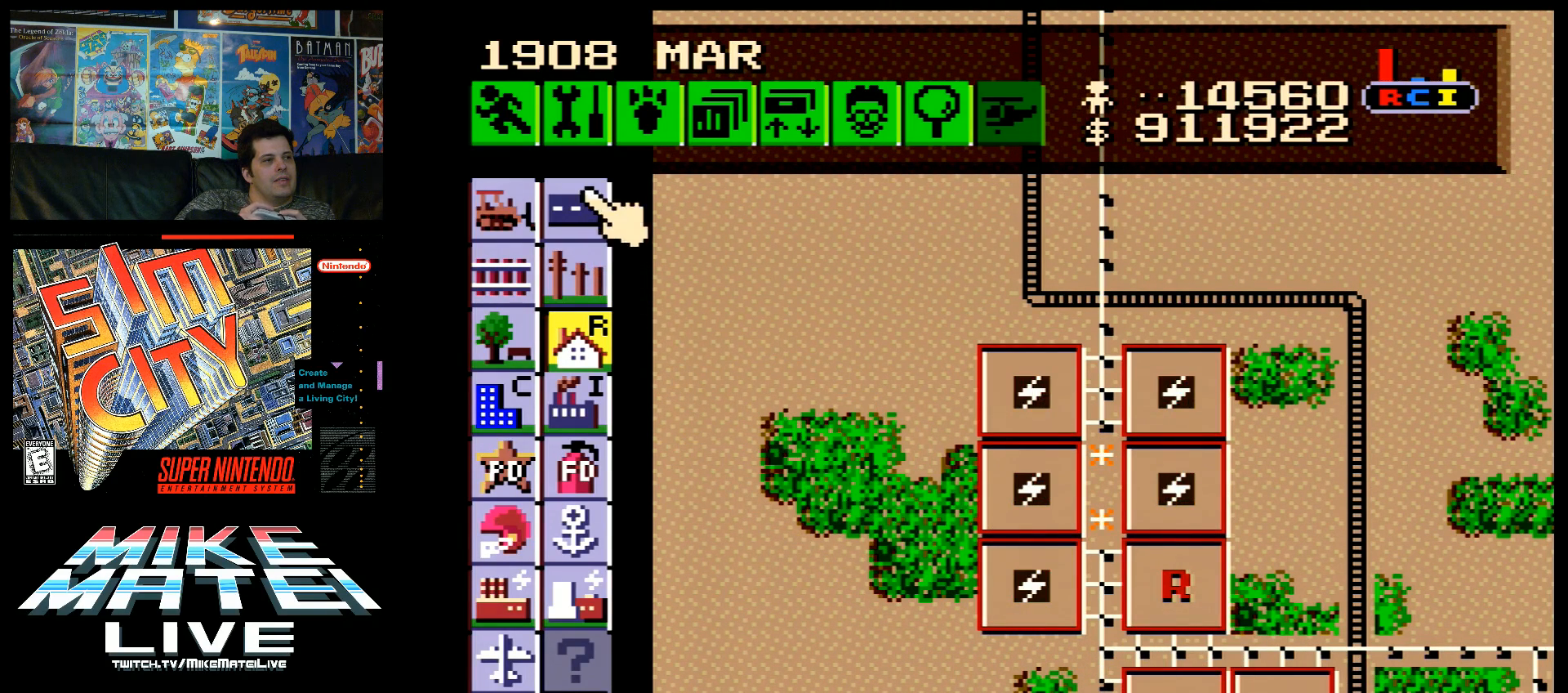
{"buttons": [], "events": [[50, "DPAD_DOWN", "down"], [83, "DPAD_LEFT", "down"], [117, "DPAD_DOWN", "up"], [300, "DPAD_LEFT", "up"], [400, "B", "down"], [483, "B", "up"]]}
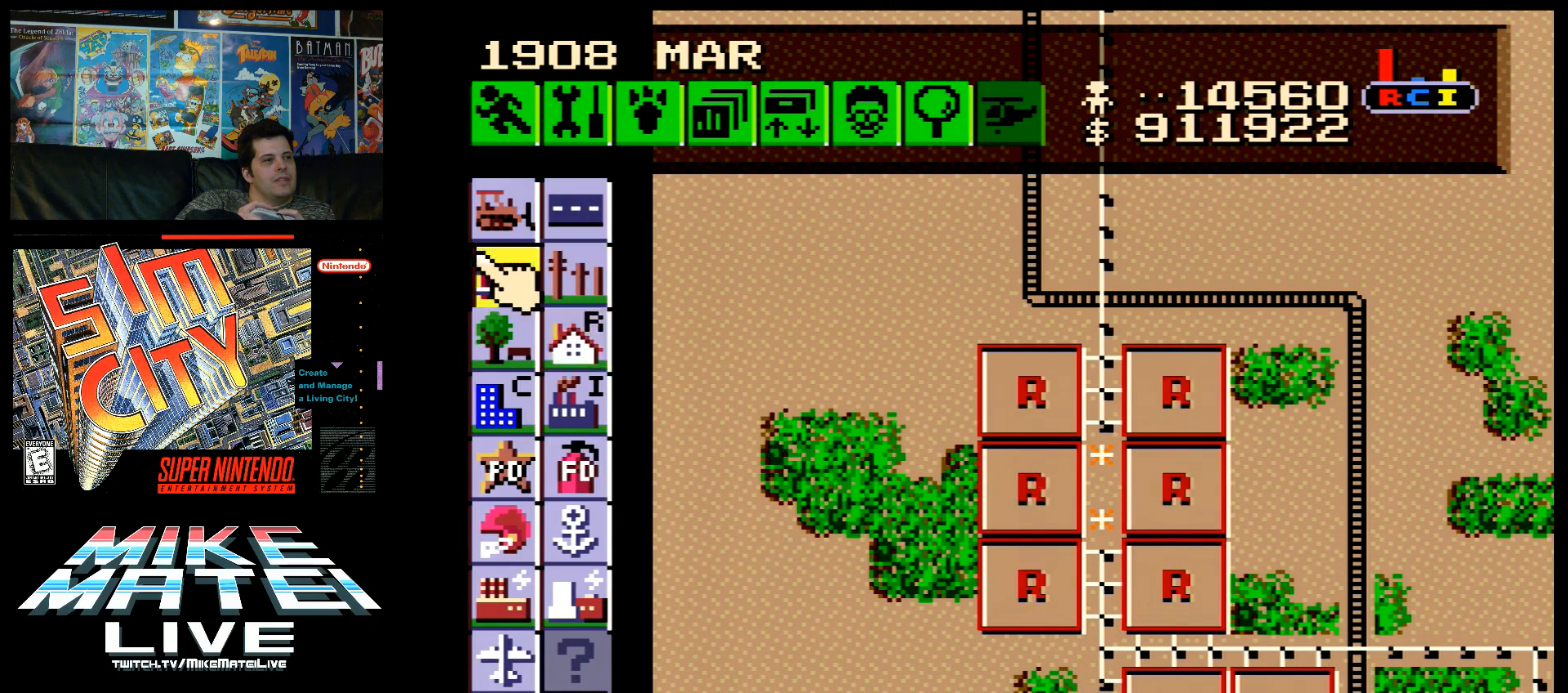
{"buttons": ["DPAD_DOWN", "DPAD_RIGHT"], "events": [[83, "DPAD_RIGHT", "down"], [267, "DPAD_DOWN", "down"]]}
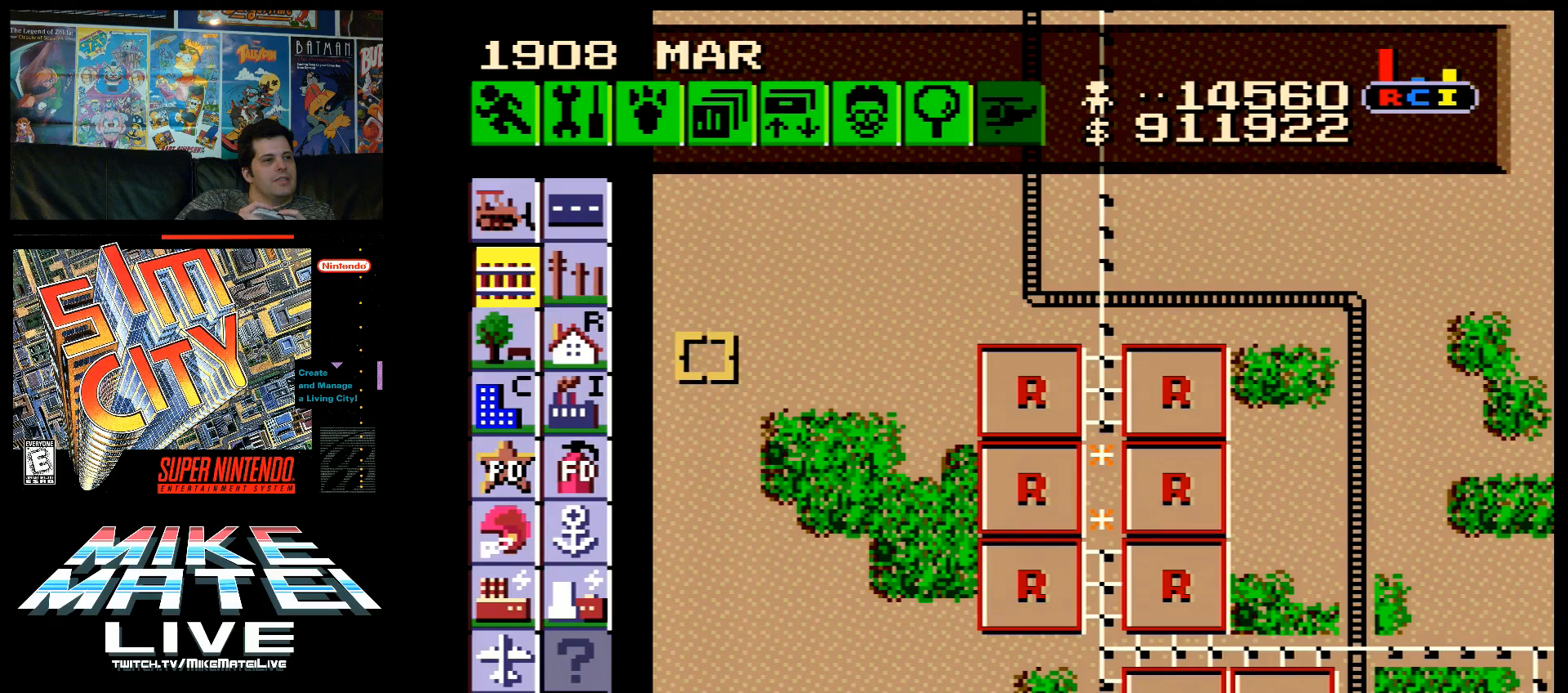
{"buttons": ["DPAD_RIGHT"], "events": [[117, "DPAD_DOWN", "up"]]}
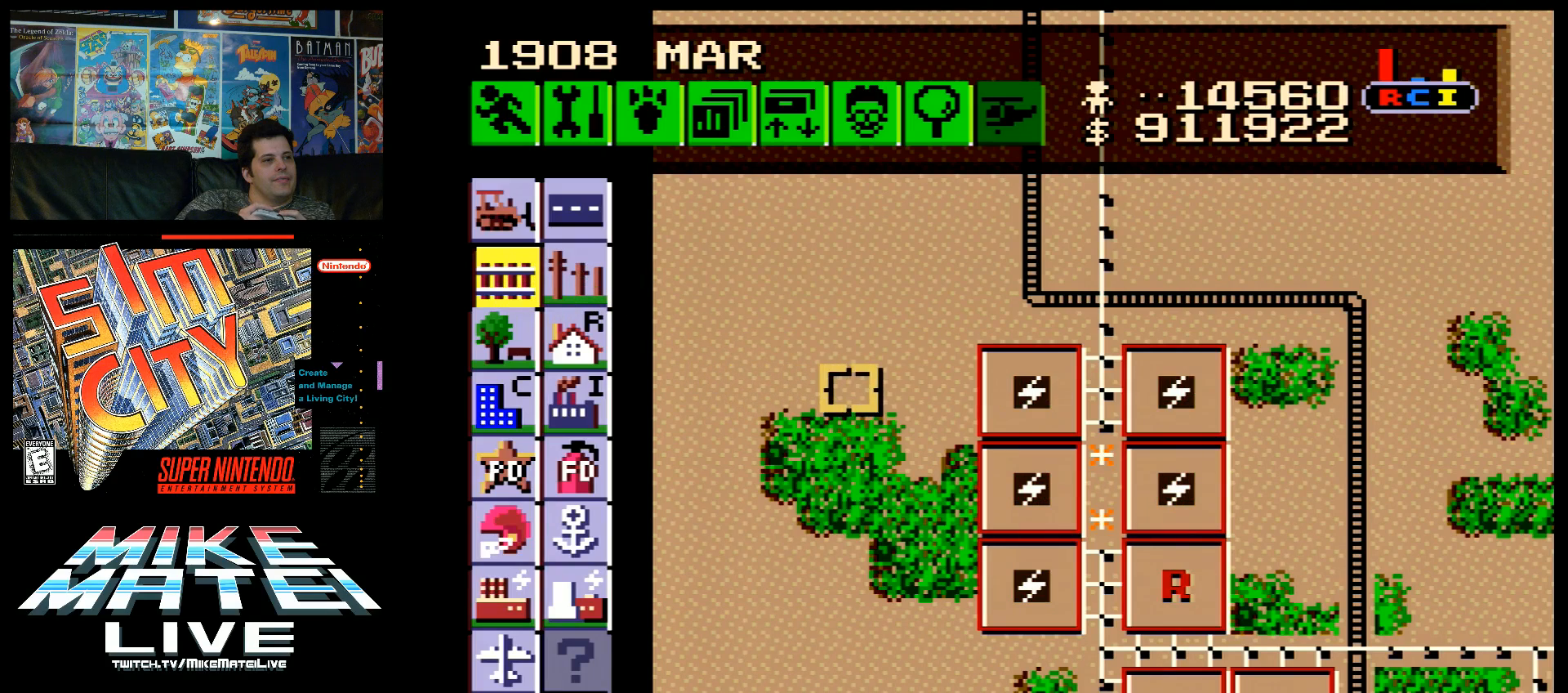
{"buttons": ["DPAD_RIGHT"], "events": []}
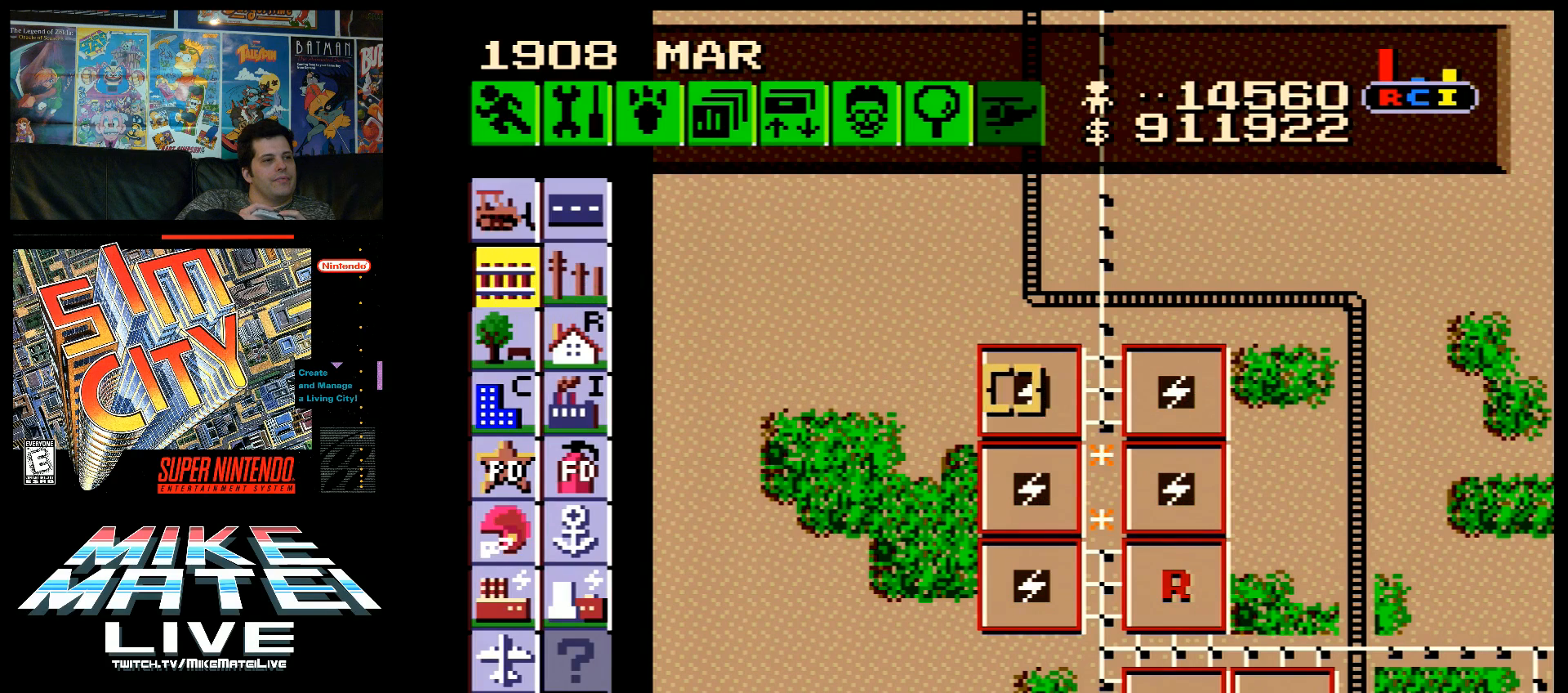
{"buttons": ["DPAD_RIGHT"], "events": []}
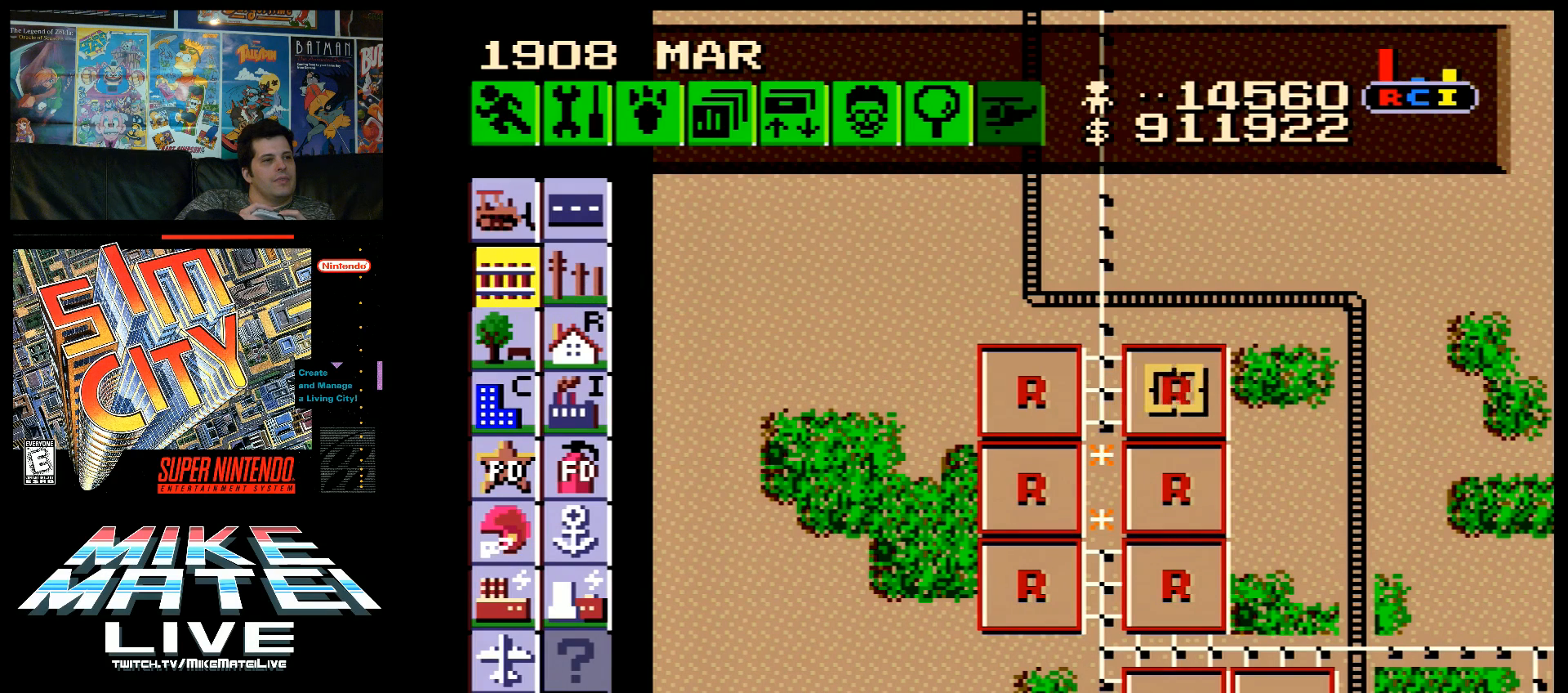
{"buttons": [], "events": [[50, "DPAD_UP", "down"], [300, "DPAD_UP", "up"], [333, "DPAD_RIGHT", "up"]]}
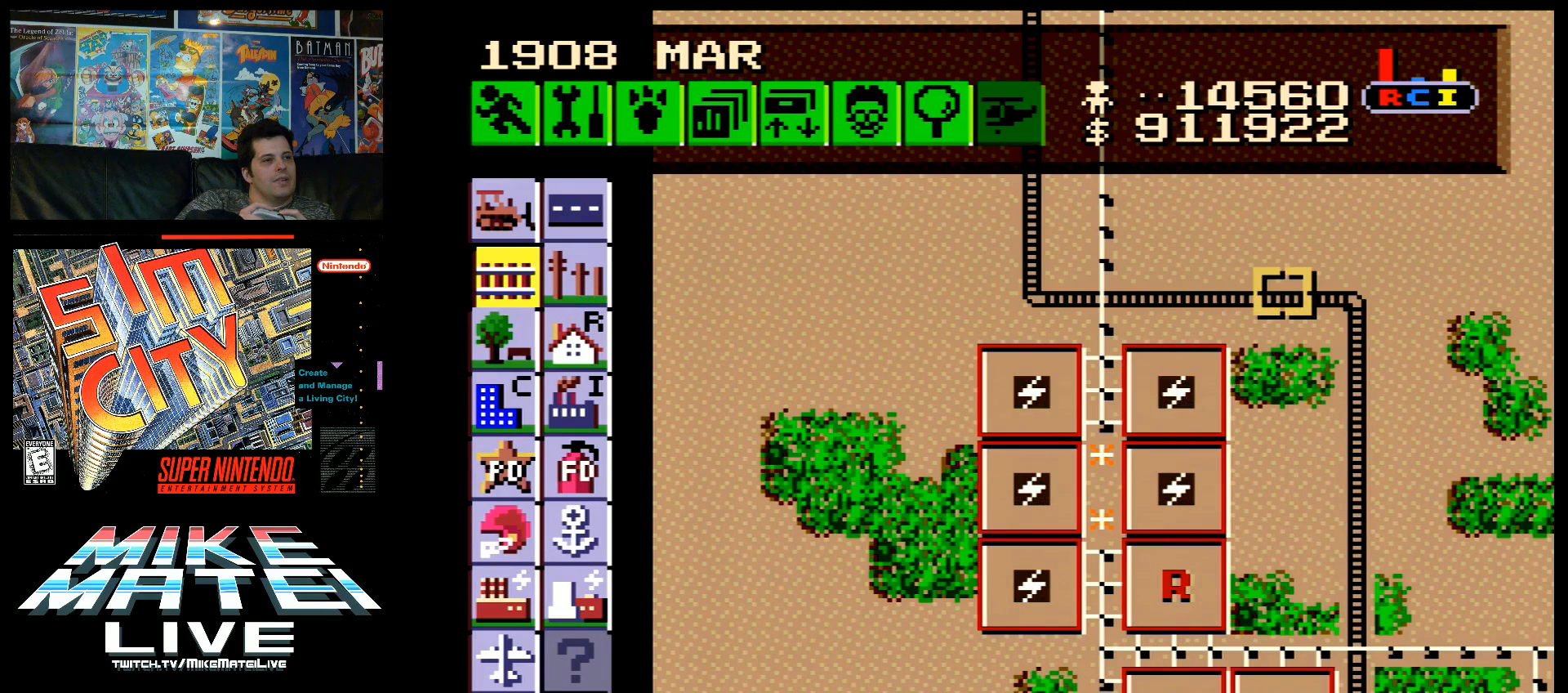
{"buttons": ["B", "DPAD_DOWN"], "events": [[83, "DPAD_LEFT", "down"], [167, "DPAD_LEFT", "up"], [417, "B", "down"], [483, "DPAD_DOWN", "down"]]}
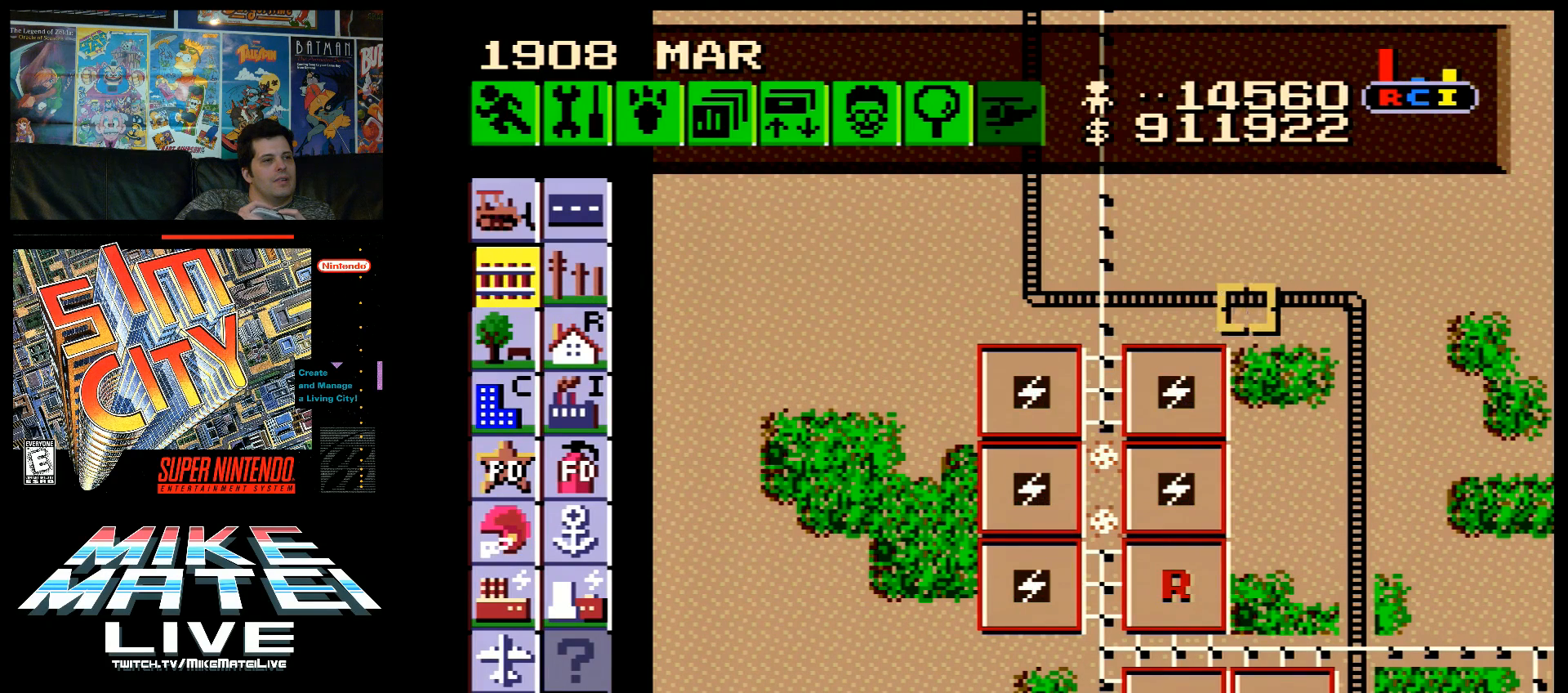
{"buttons": ["B", "DPAD_DOWN"], "events": []}
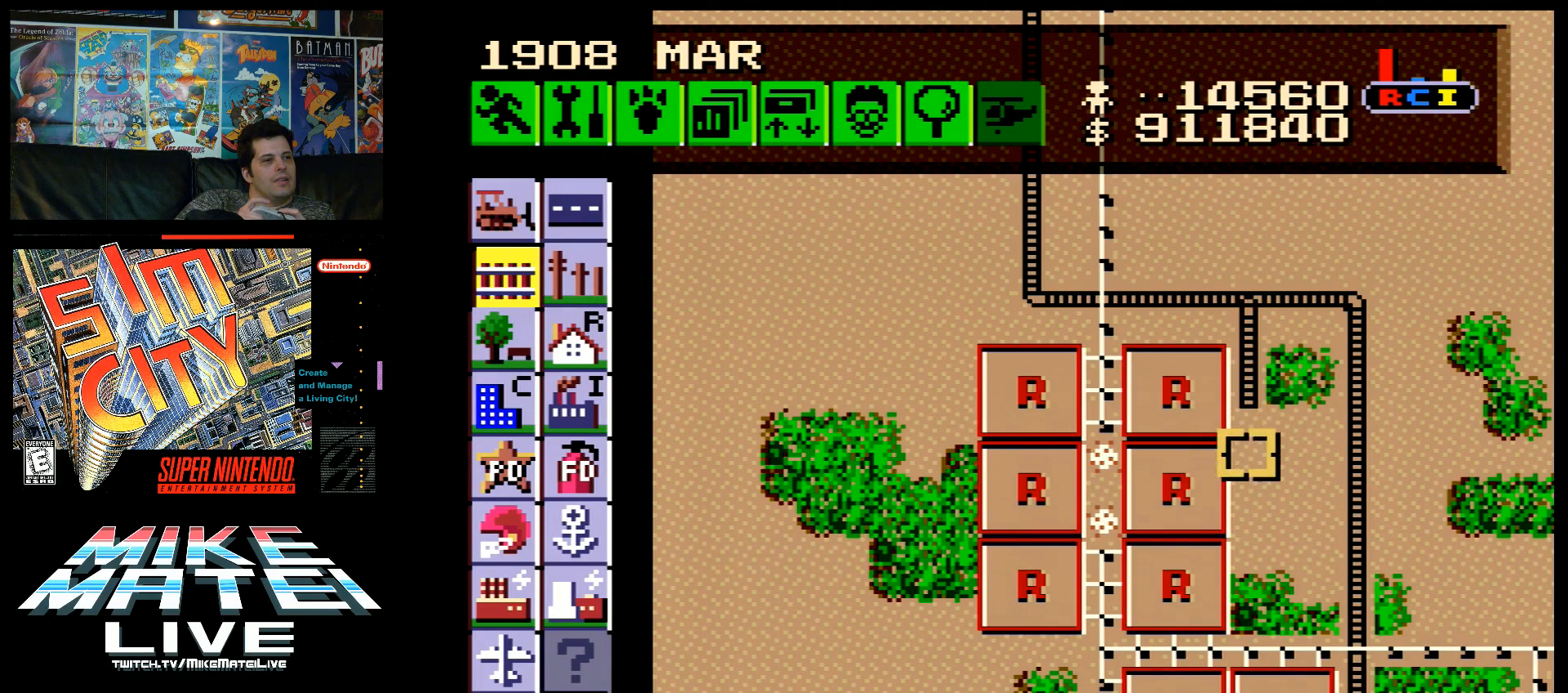
{"buttons": ["B", "DPAD_DOWN"], "events": []}
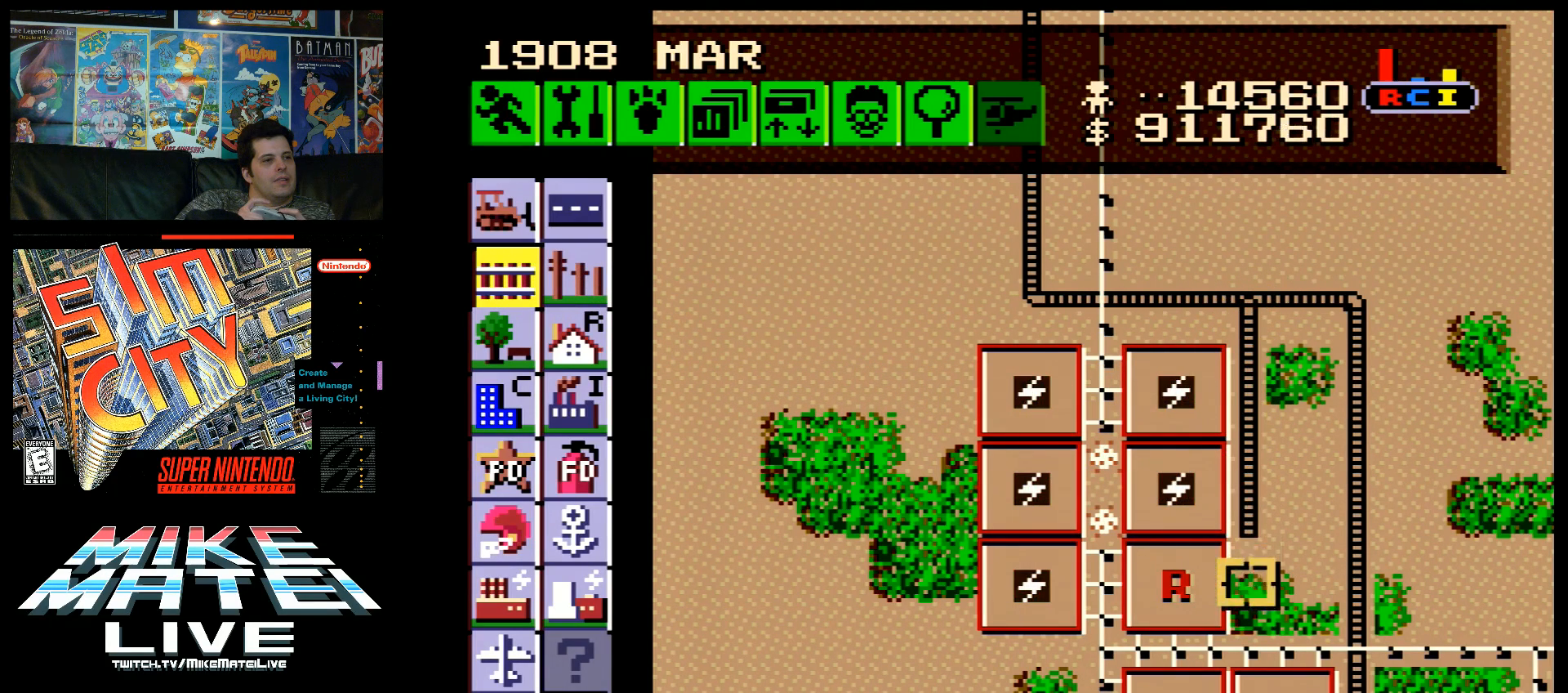
{"buttons": [], "events": [[383, "B", "up"], [383, "DPAD_DOWN", "up"]]}
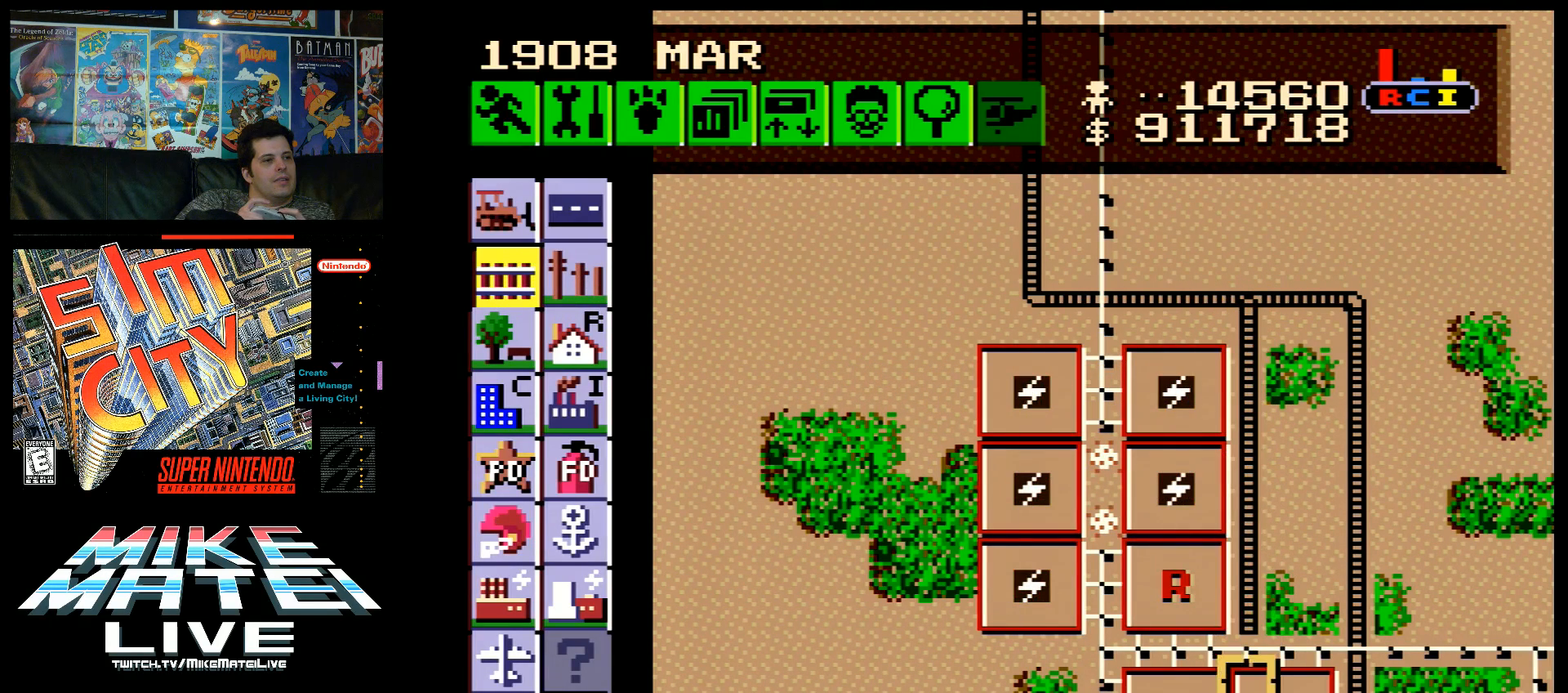
{"buttons": ["DPAD_UP", "DPAD_LEFT"], "events": [[50, "DPAD_LEFT", "down"], [233, "DPAD_UP", "down"]]}
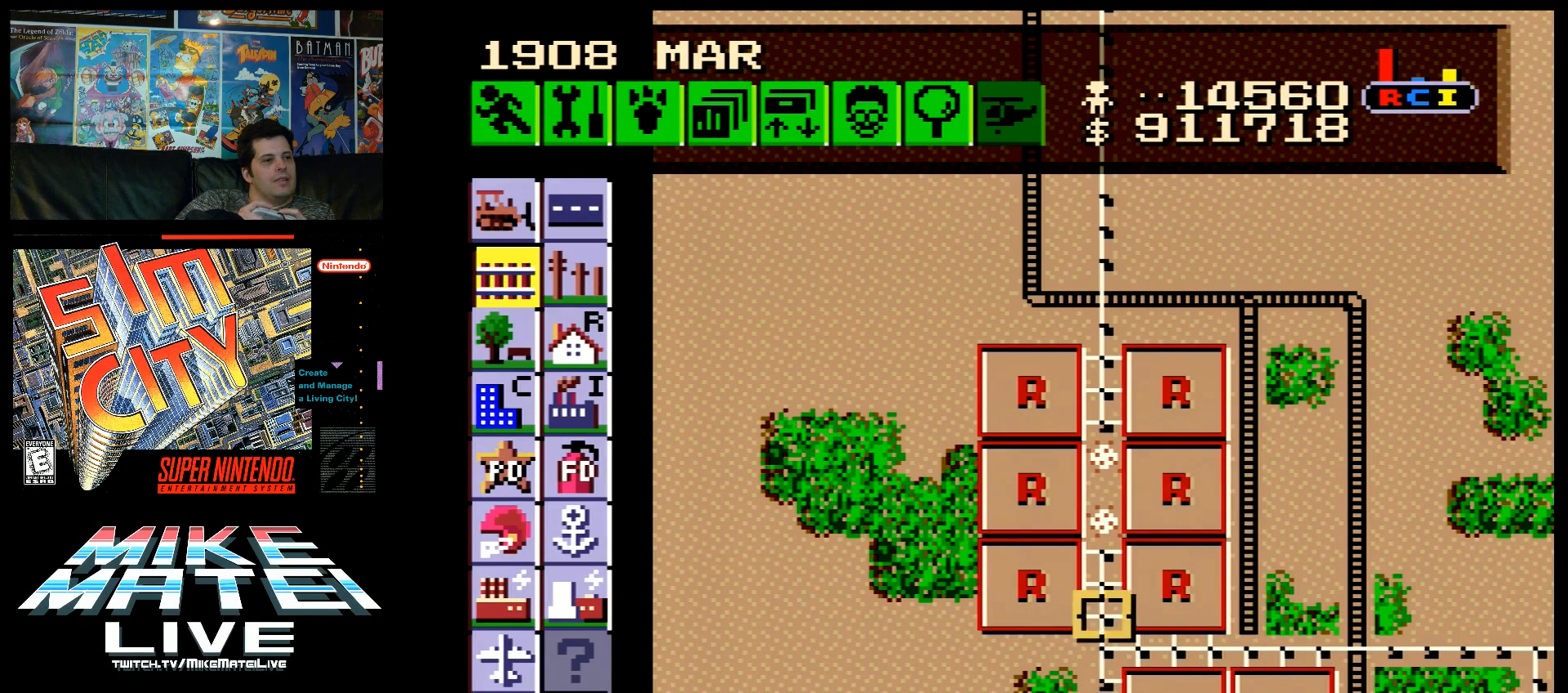
{"buttons": ["DPAD_UP"], "events": [[233, "DPAD_LEFT", "up"]]}
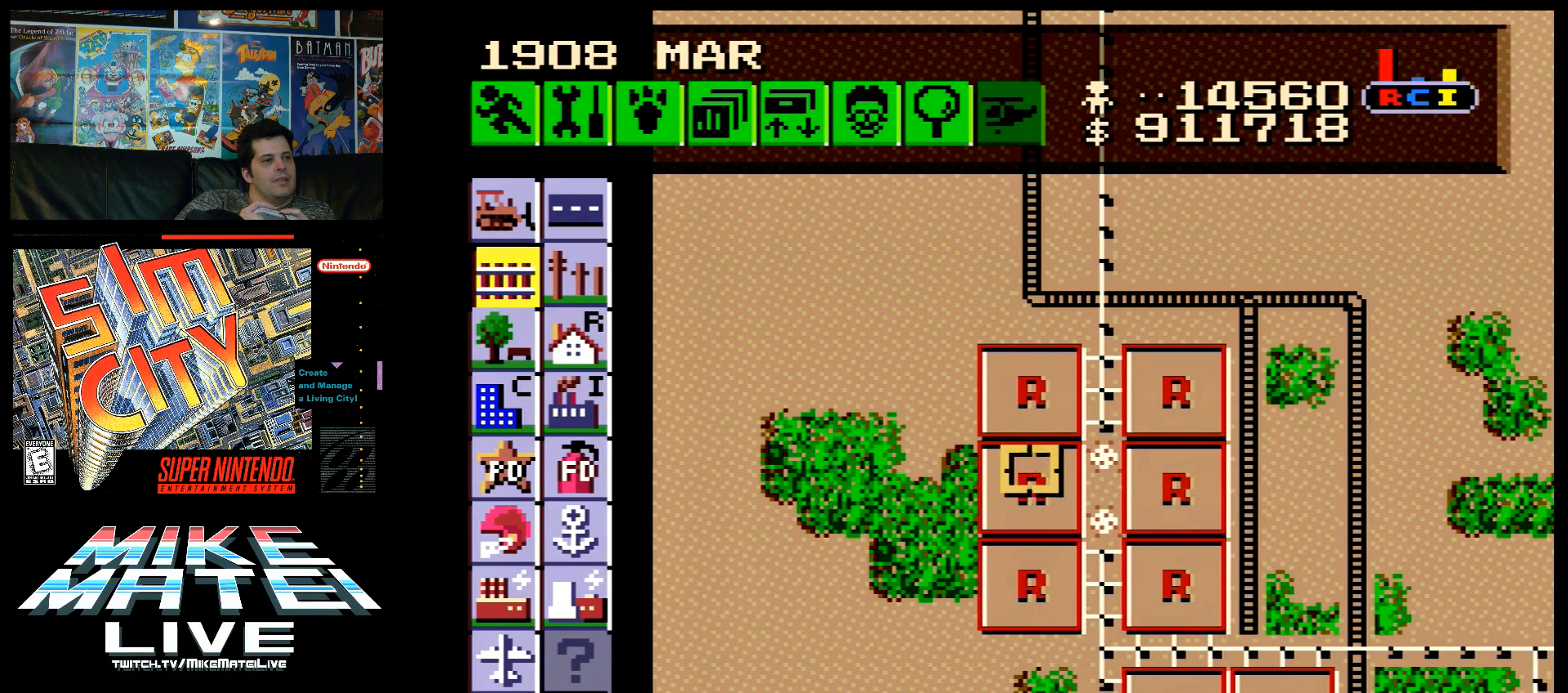
{"buttons": ["DPAD_UP"], "events": []}
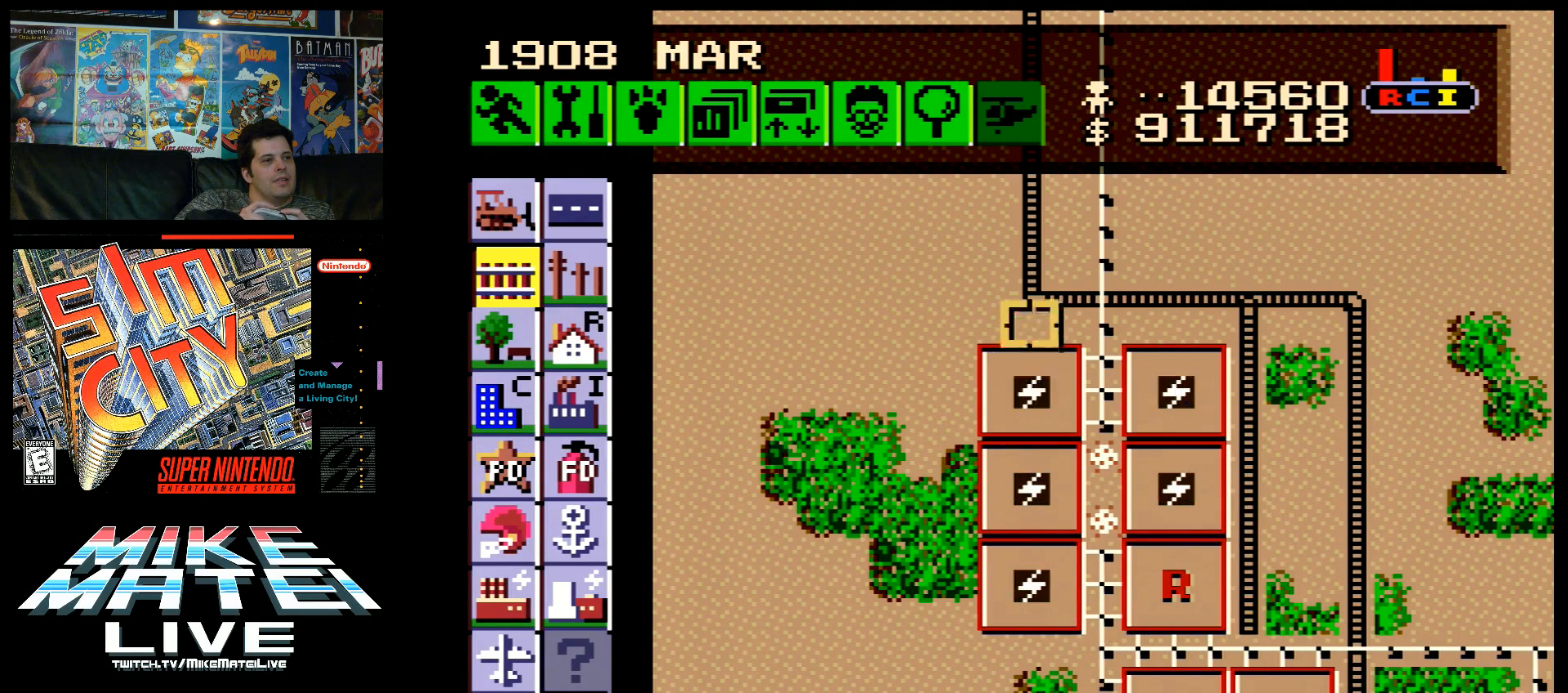
{"buttons": [], "events": [[83, "DPAD_UP", "up"], [183, "B", "down"], [433, "B", "up"]]}
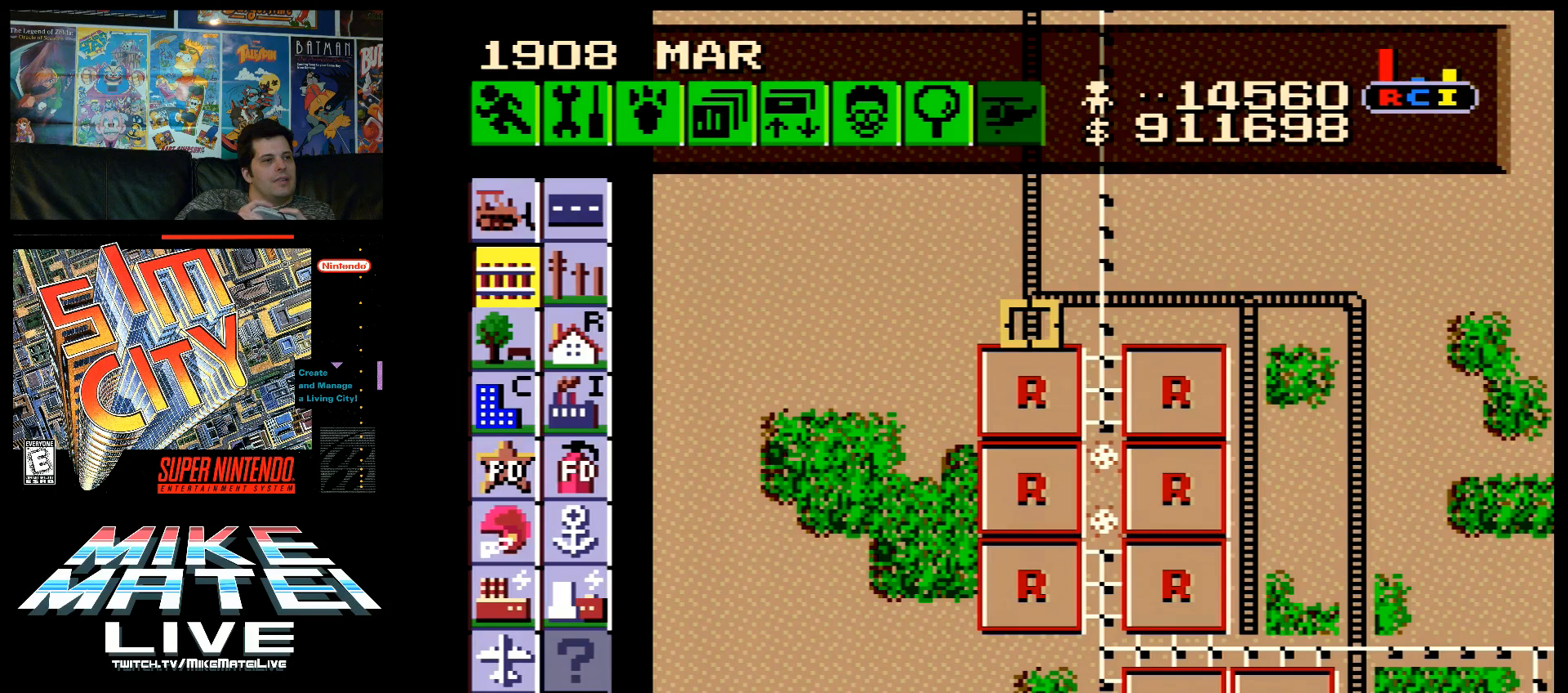
{"buttons": ["B", "DPAD_LEFT"], "events": [[300, "B", "down"], [417, "DPAD_LEFT", "down"]]}
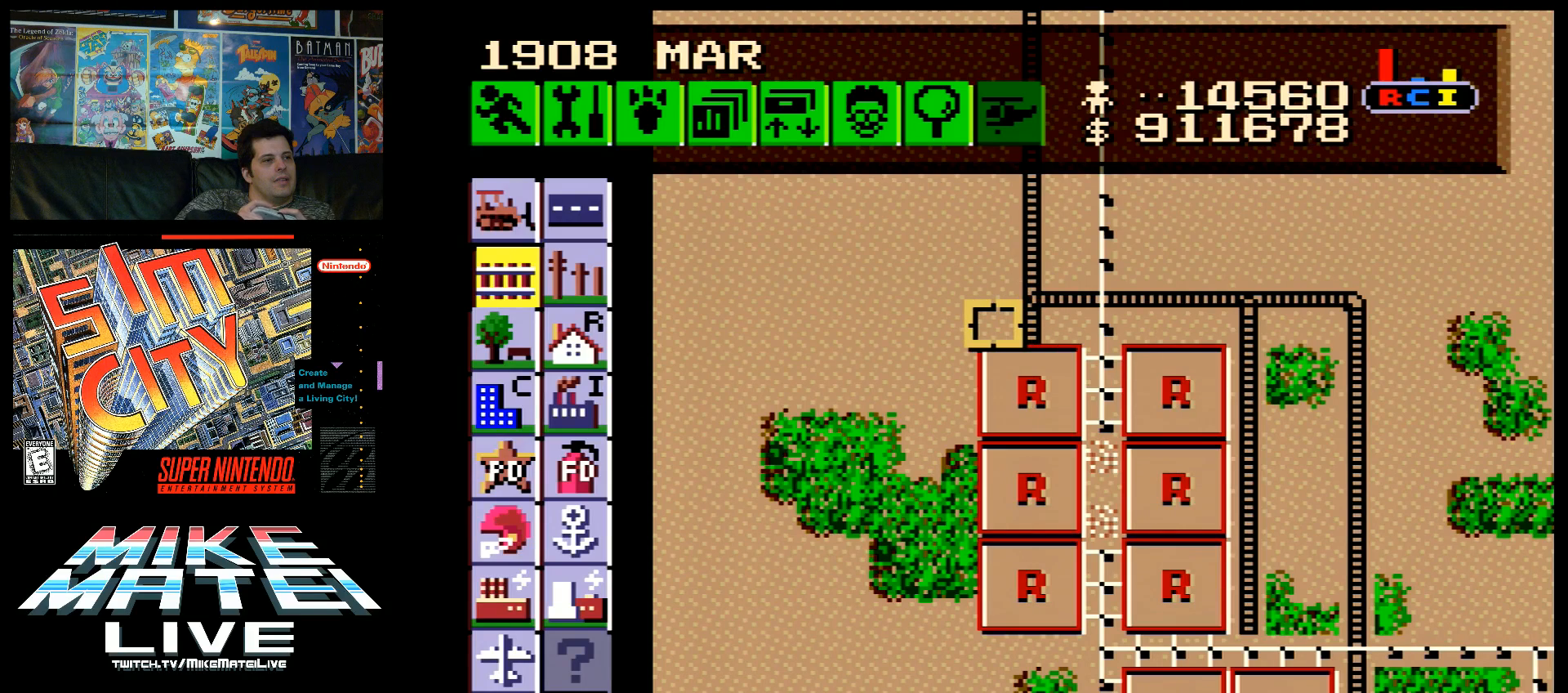
{"buttons": ["B", "DPAD_DOWN"], "events": [[17, "DPAD_LEFT", "up"], [183, "DPAD_LEFT", "down"], [233, "DPAD_LEFT", "up"], [417, "DPAD_DOWN", "down"]]}
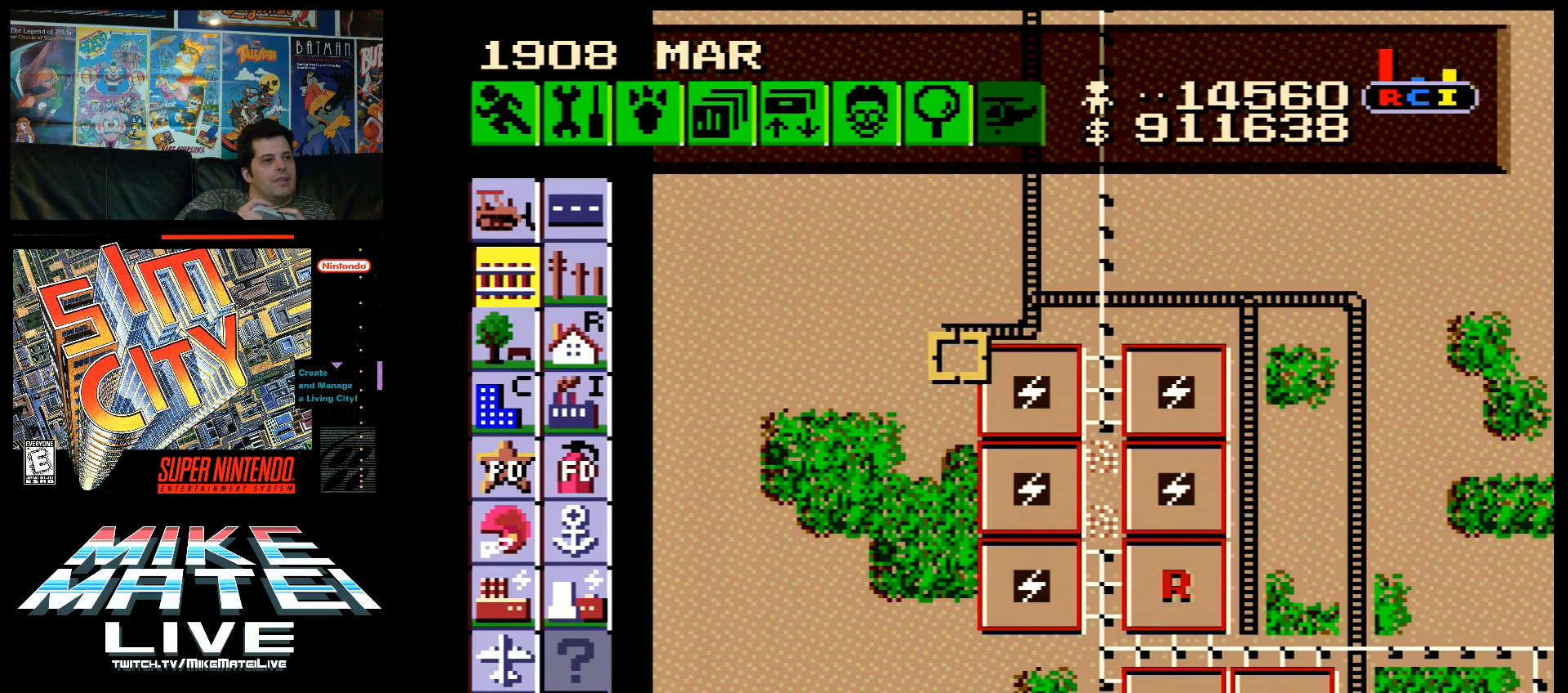
{"buttons": ["B", "DPAD_DOWN"], "events": []}
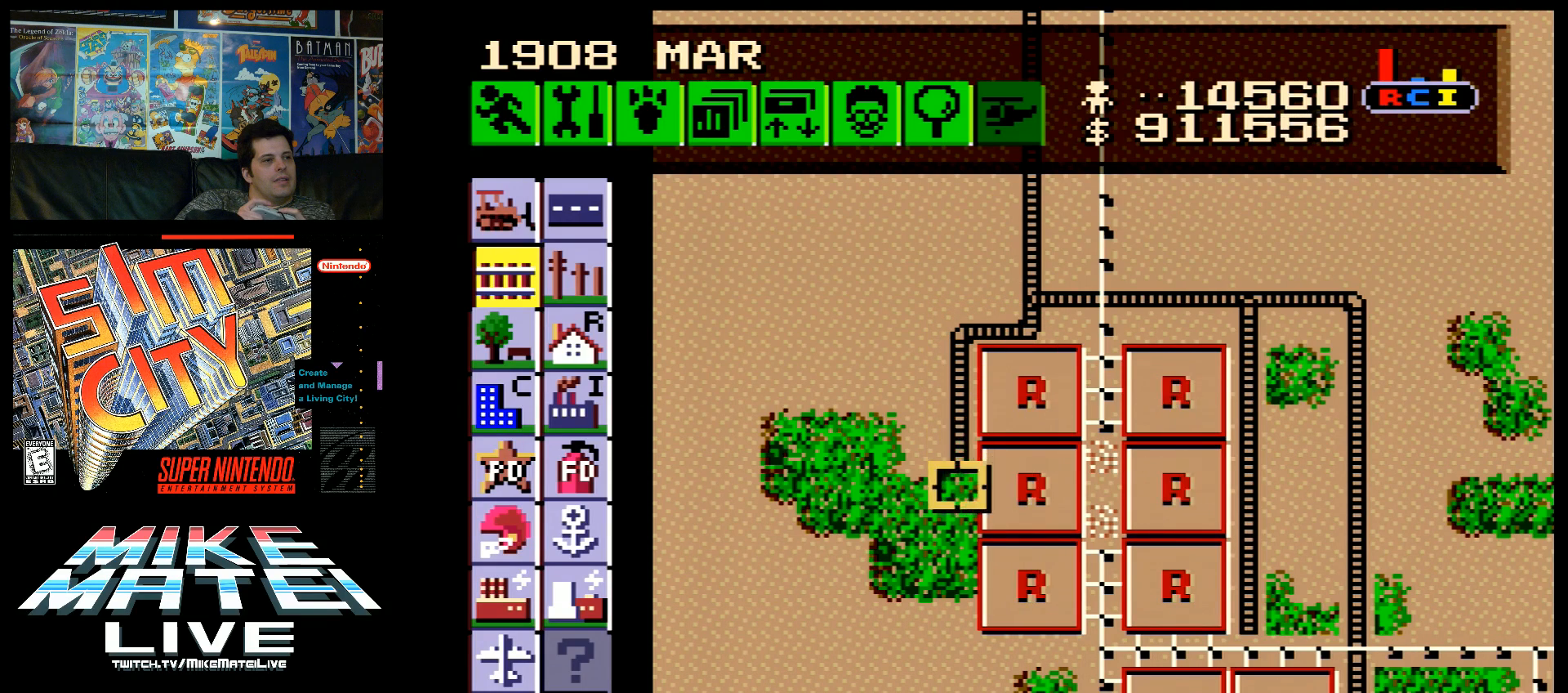
{"buttons": ["B", "DPAD_DOWN"], "events": []}
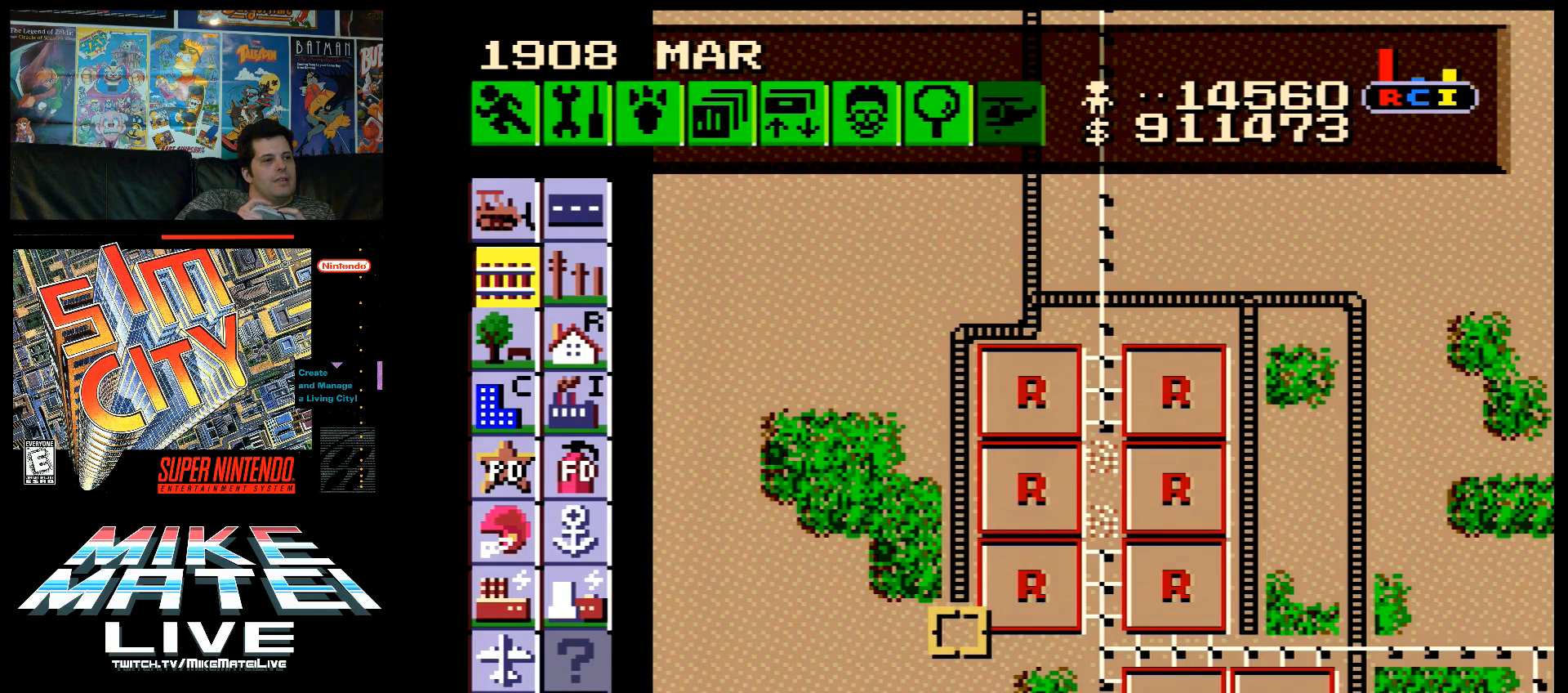
{"buttons": ["B", "DPAD_RIGHT"], "events": [[50, "DPAD_DOWN", "up"], [300, "DPAD_RIGHT", "down"]]}
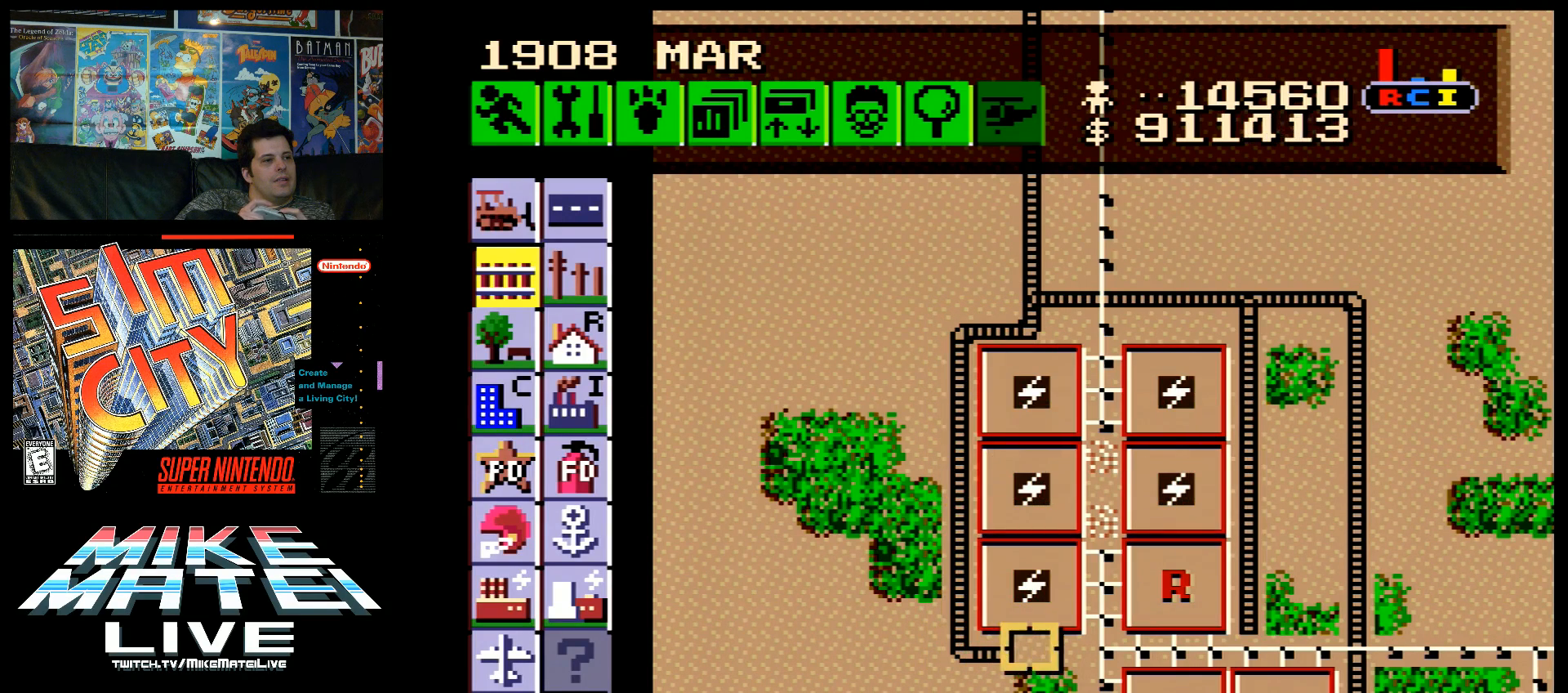
{"buttons": ["B"], "events": [[117, "DPAD_RIGHT", "up"], [300, "DPAD_DOWN", "down"], [483, "DPAD_DOWN", "up"]]}
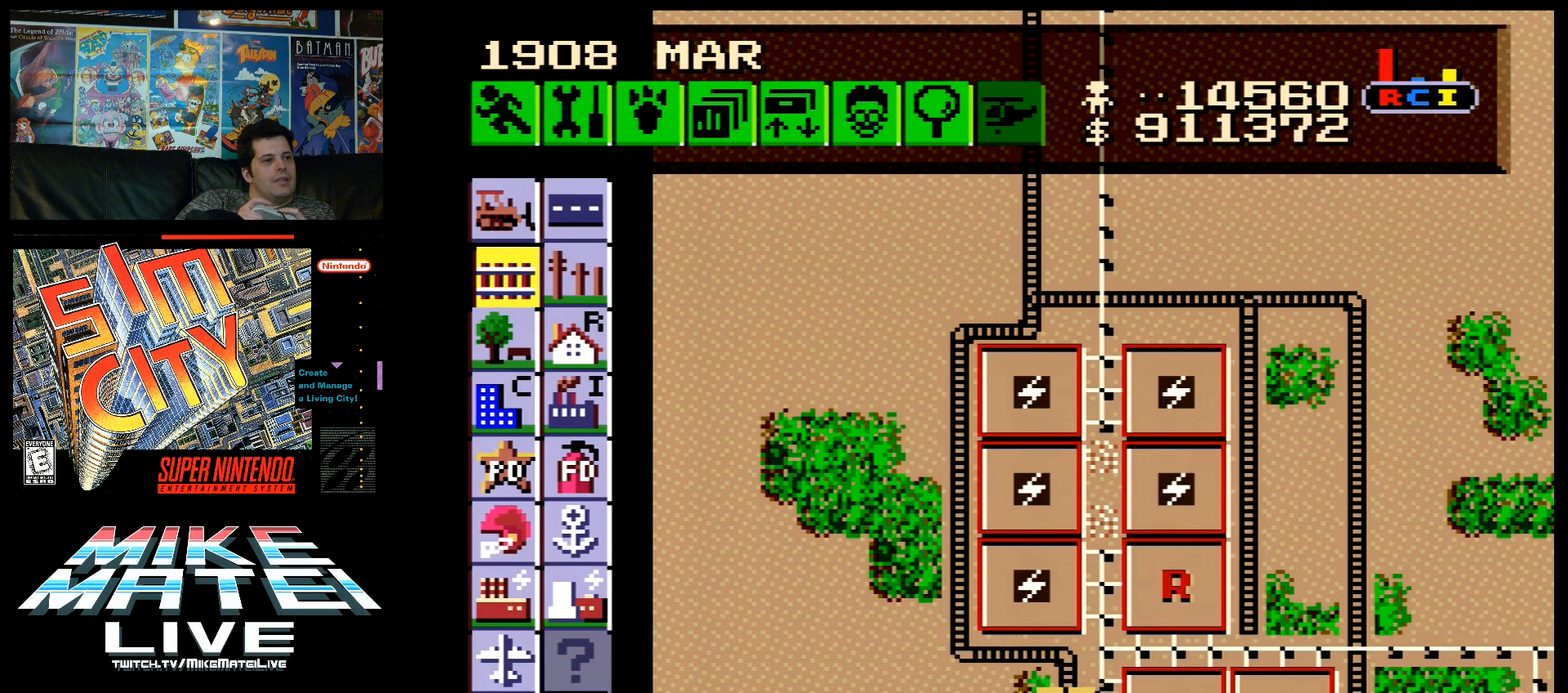
{"buttons": ["B", "DPAD_DOWN"], "events": [[133, "DPAD_RIGHT", "down"], [200, "DPAD_RIGHT", "up"], [383, "DPAD_DOWN", "down"]]}
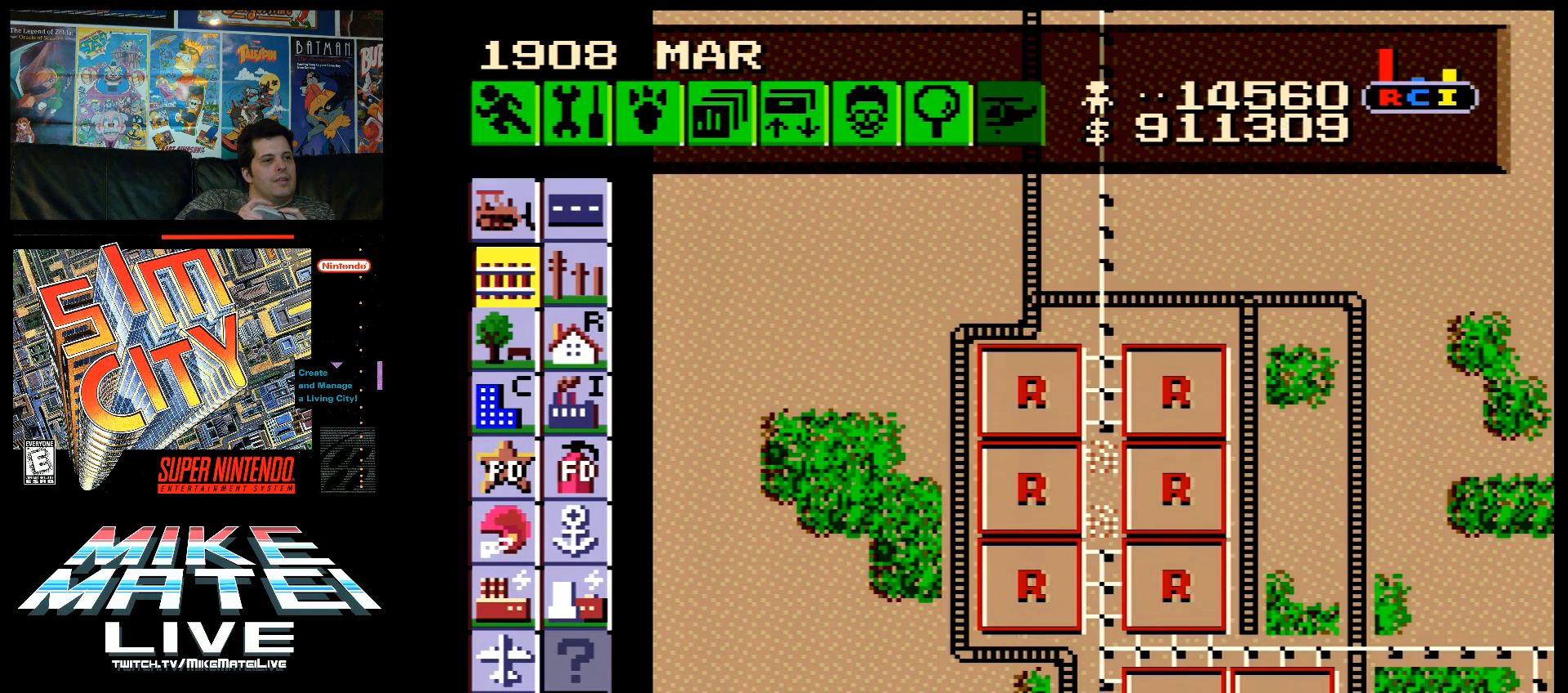
{"buttons": ["B", "DPAD_RIGHT"], "events": [[50, "DPAD_DOWN", "up"], [200, "DPAD_RIGHT", "down"]]}
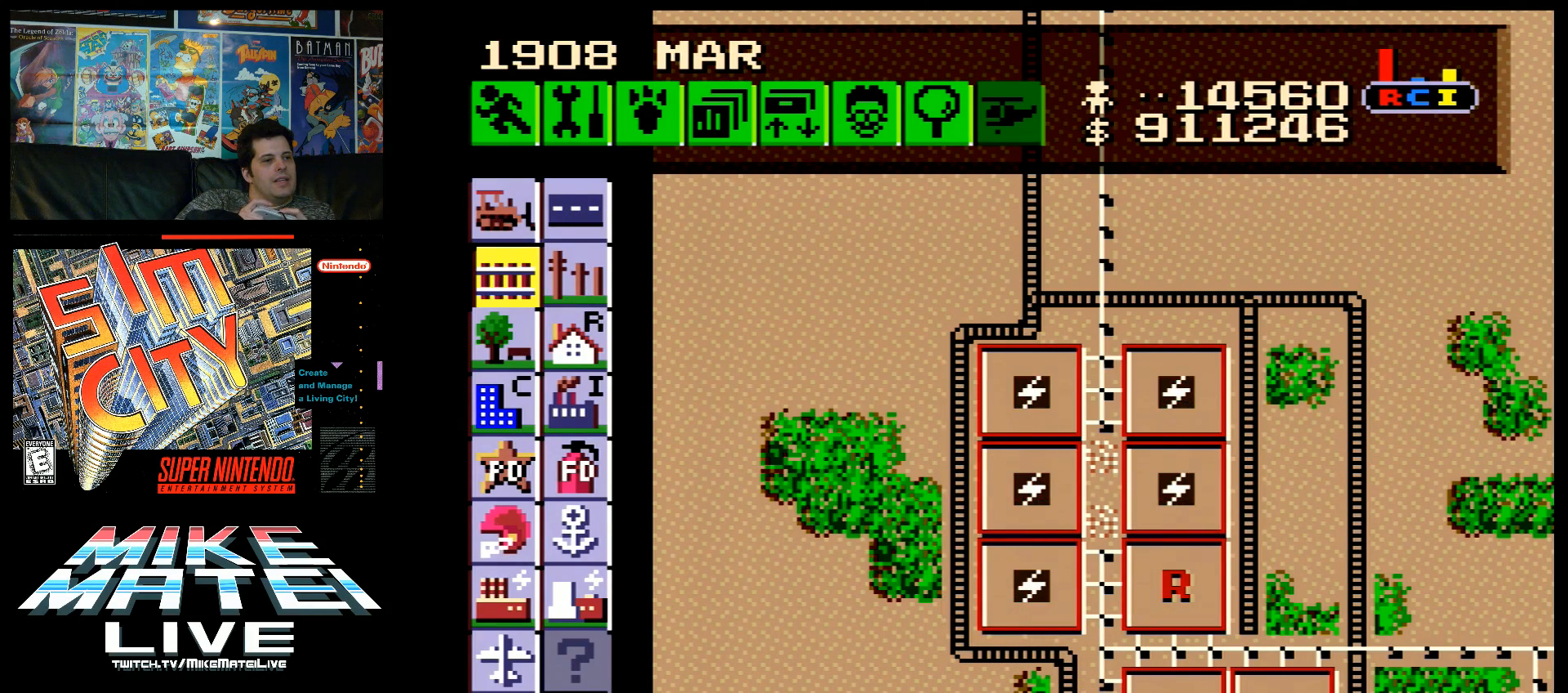
{"buttons": ["B"], "events": [[450, "DPAD_RIGHT", "up"]]}
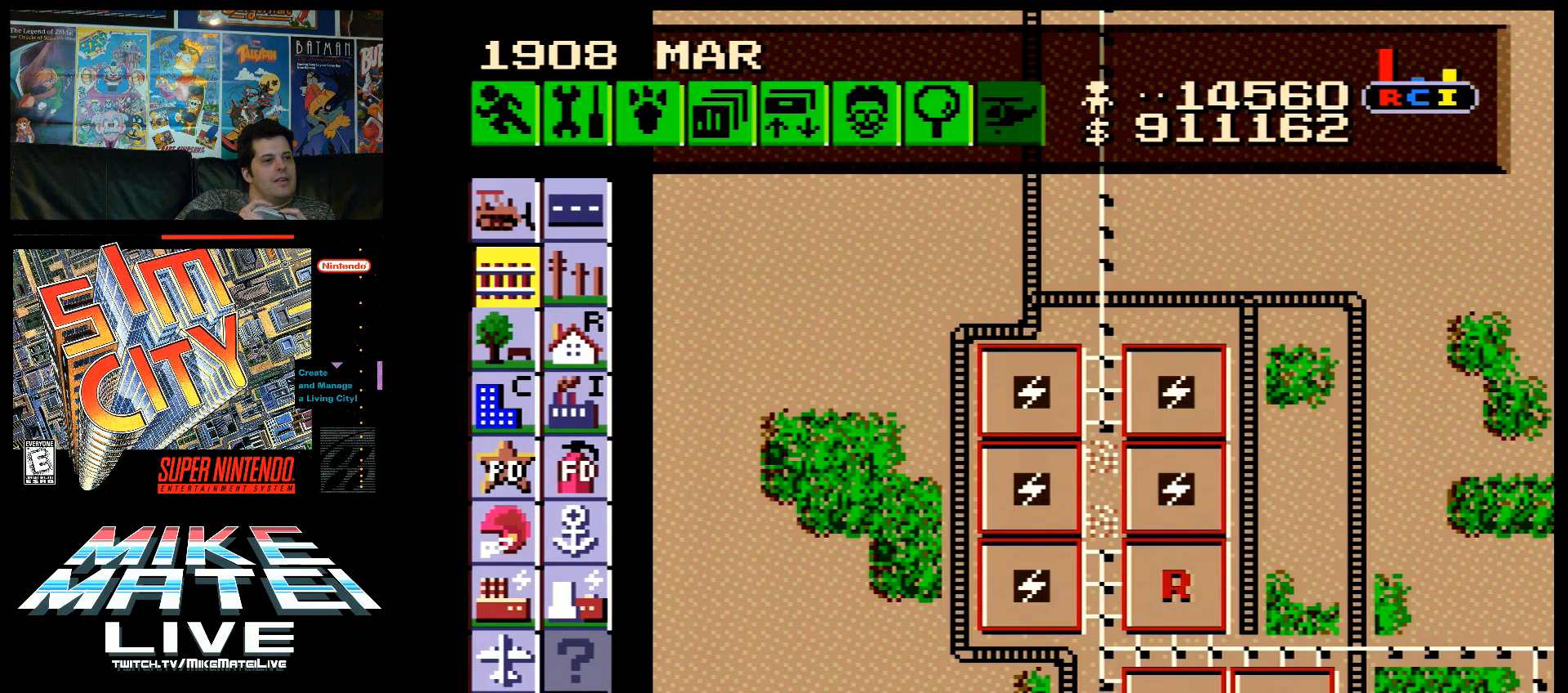
{"buttons": ["DPAD_UP"], "events": [[83, "B", "up"], [183, "DPAD_UP", "down"]]}
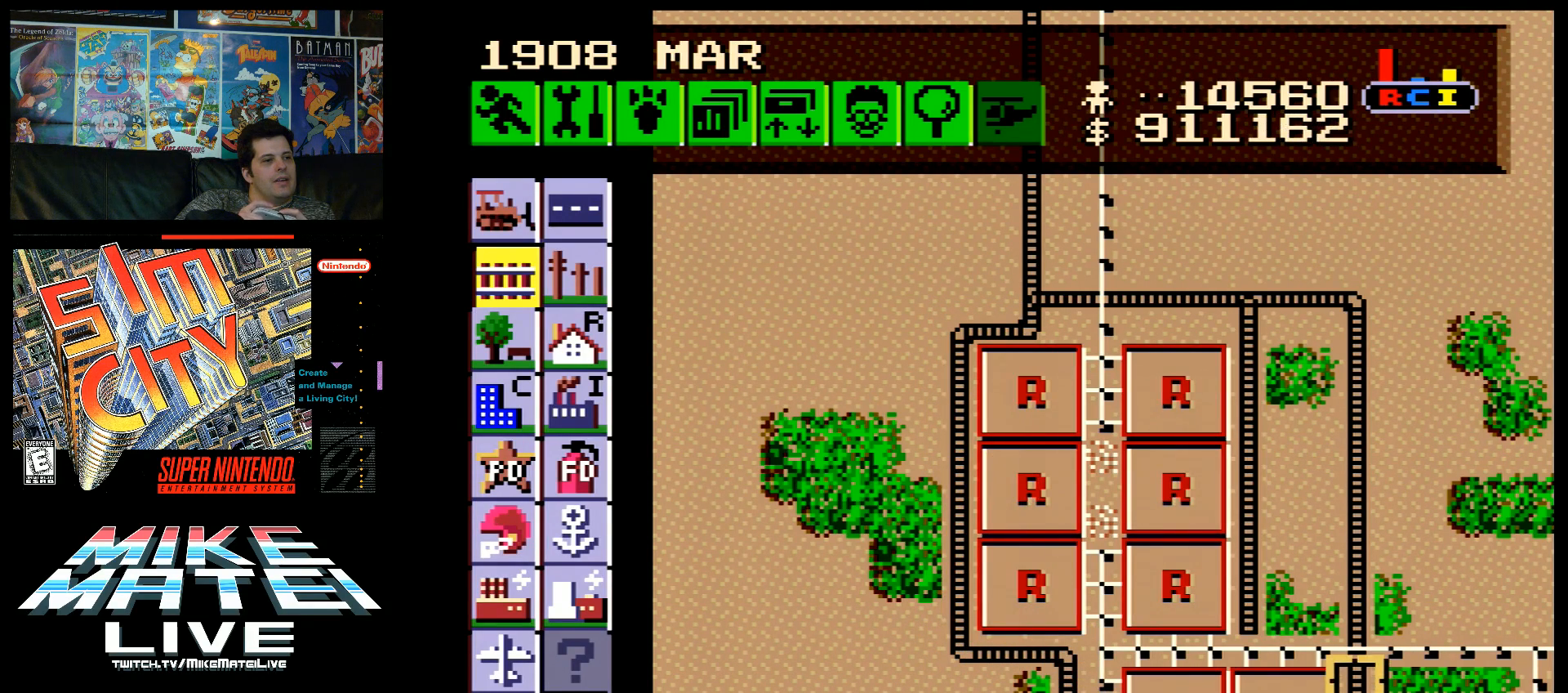
{"buttons": ["A", "DPAD_RIGHT"], "events": [[350, "DPAD_RIGHT", "down"], [350, "DPAD_UP", "up"], [383, "A", "down"]]}
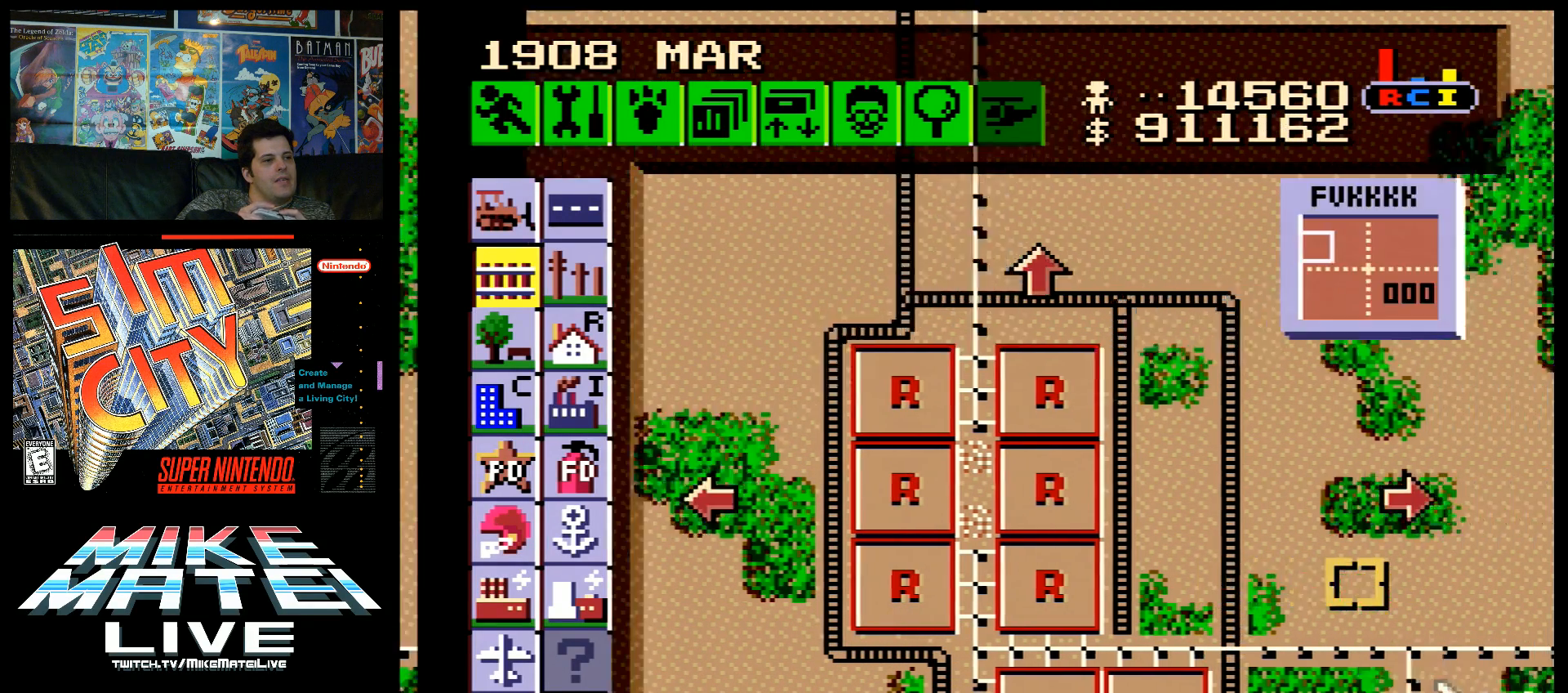
{"buttons": ["A", "DPAD_RIGHT"], "events": [[67, "A", "up"], [67, "DPAD_RIGHT", "up"], [350, "DPAD_RIGHT", "down"], [383, "A", "down"]]}
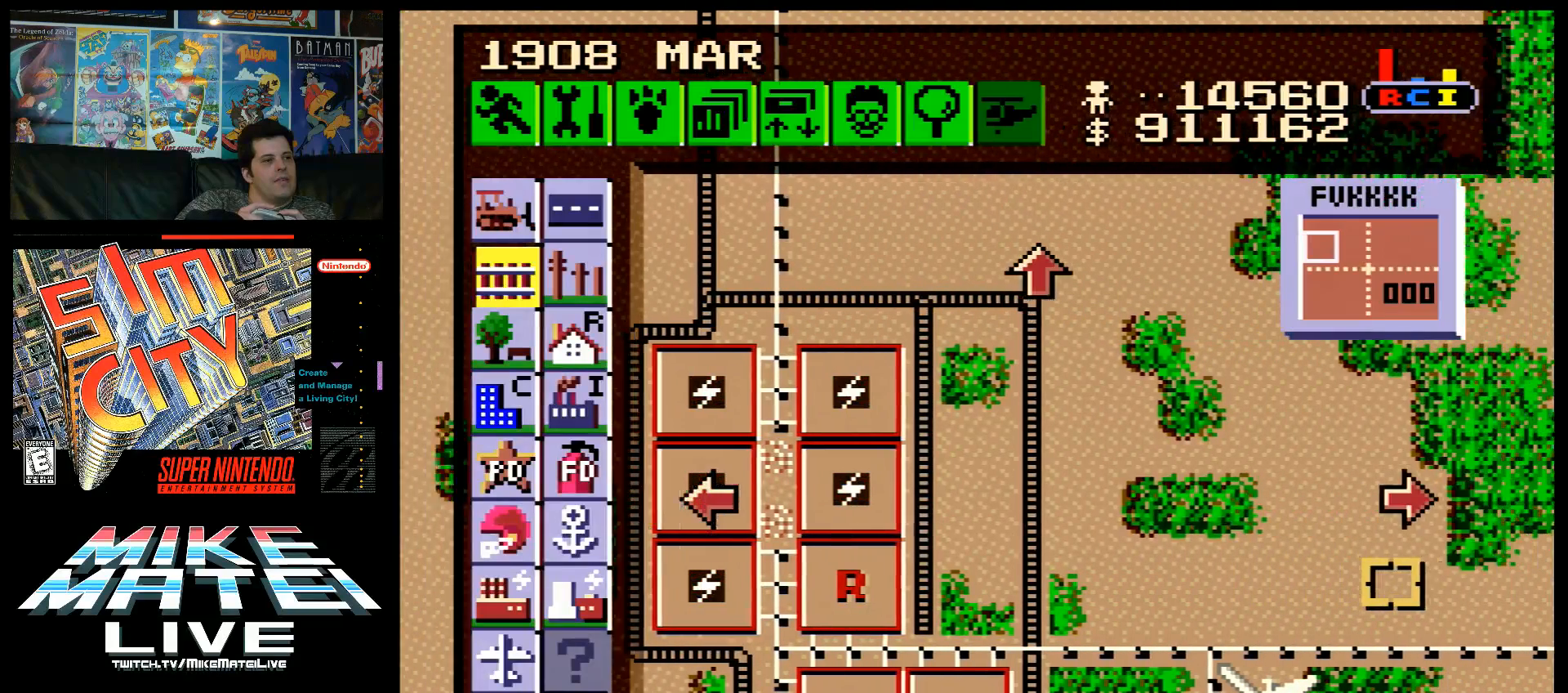
{"buttons": [], "events": [[17, "DPAD_RIGHT", "up"], [50, "A", "up"], [133, "DPAD_LEFT", "down"], [333, "DPAD_LEFT", "up"], [417, "DPAD_RIGHT", "down"], [483, "DPAD_RIGHT", "up"]]}